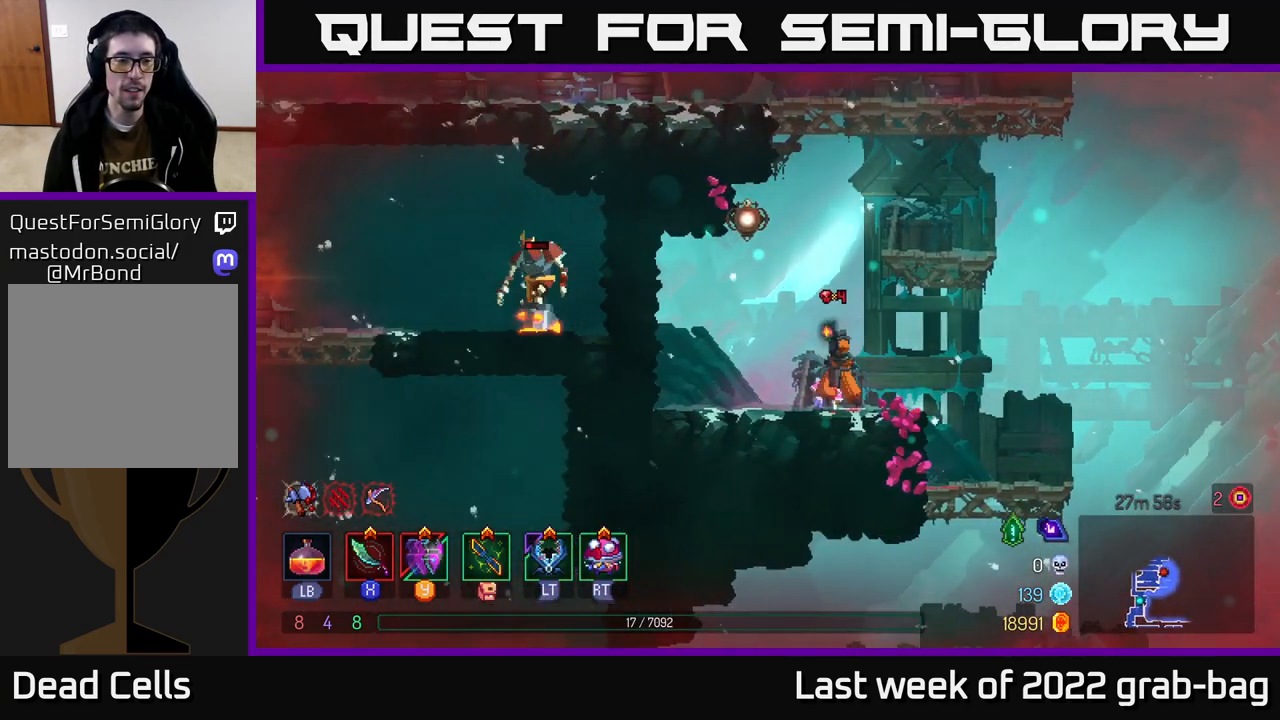
Gameplay with a controller (Xbox layout); each line is a JSON object with the inputs held at the frame after it. "events" lists button and stick changes between this image and that frame as [ms after this image, input, new state], when the widget could be followed in between.
{"buttons": ["L1"], "left_stick": "center", "right_stick": "center", "events": []}
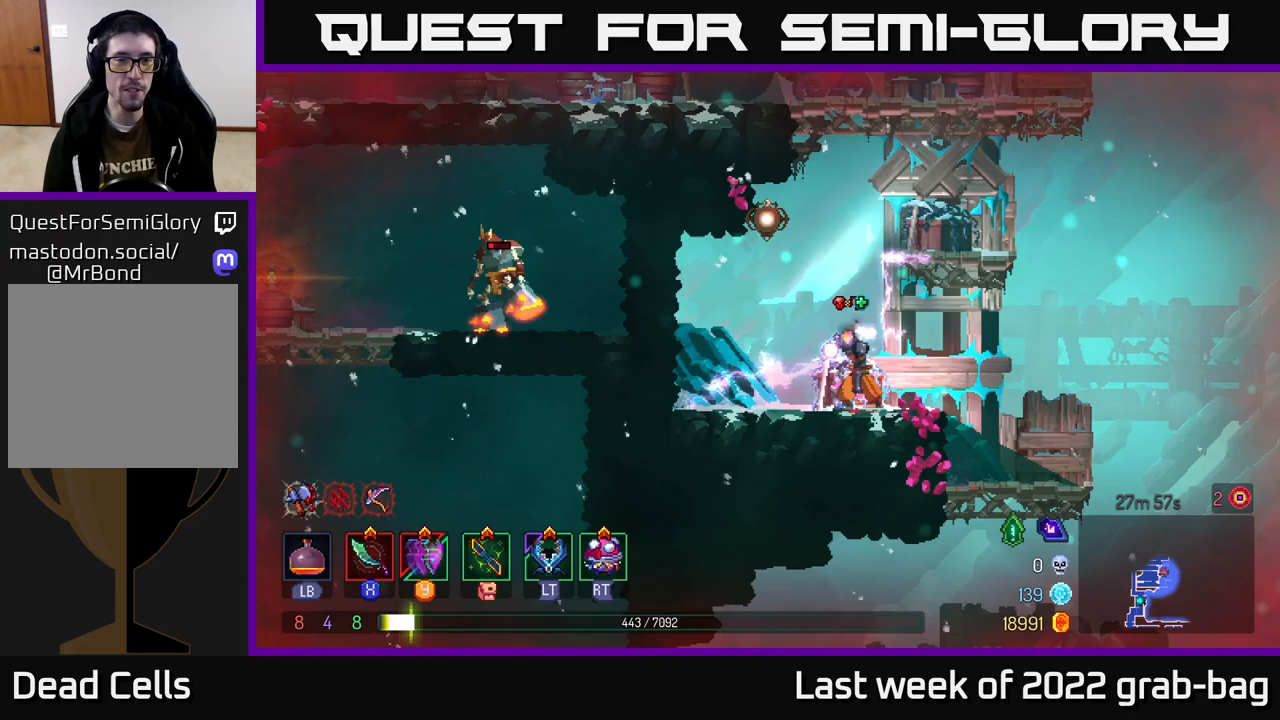
{"buttons": [], "left_stick": "center", "right_stick": "center", "events": [[483, "L1", "up"]]}
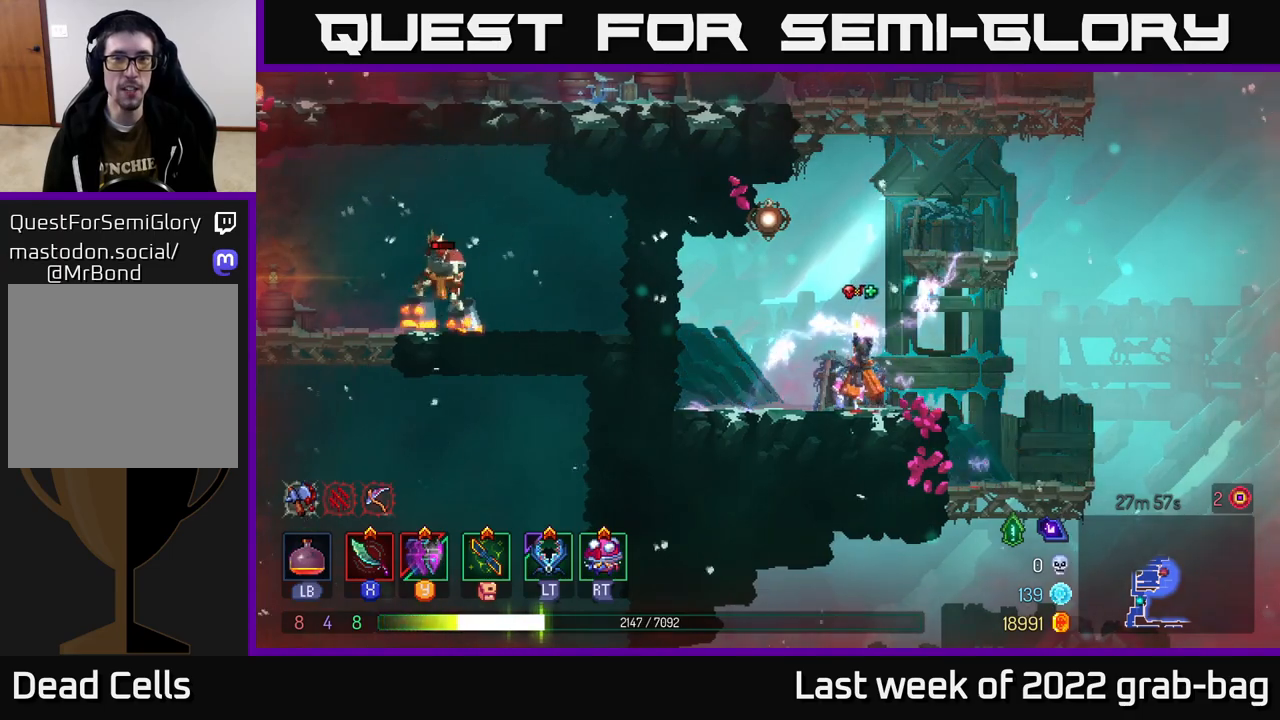
{"buttons": [], "left_stick": "center", "right_stick": "center", "events": [[283, "A", "down"], [500, "A", "up"]]}
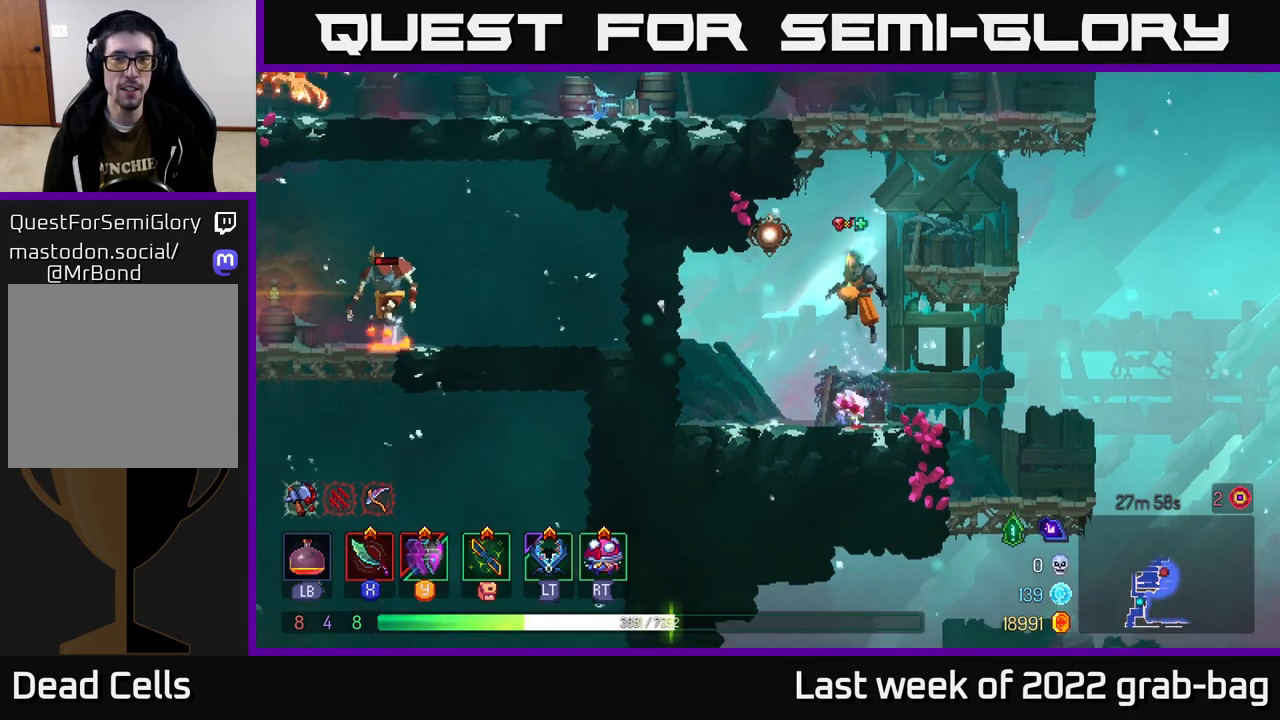
{"buttons": ["A"], "left_stick": "left", "right_stick": "center", "events": [[83, "A", "down"], [267, "A", "up"], [333, "A", "down"], [450, "left_stick", "left"]]}
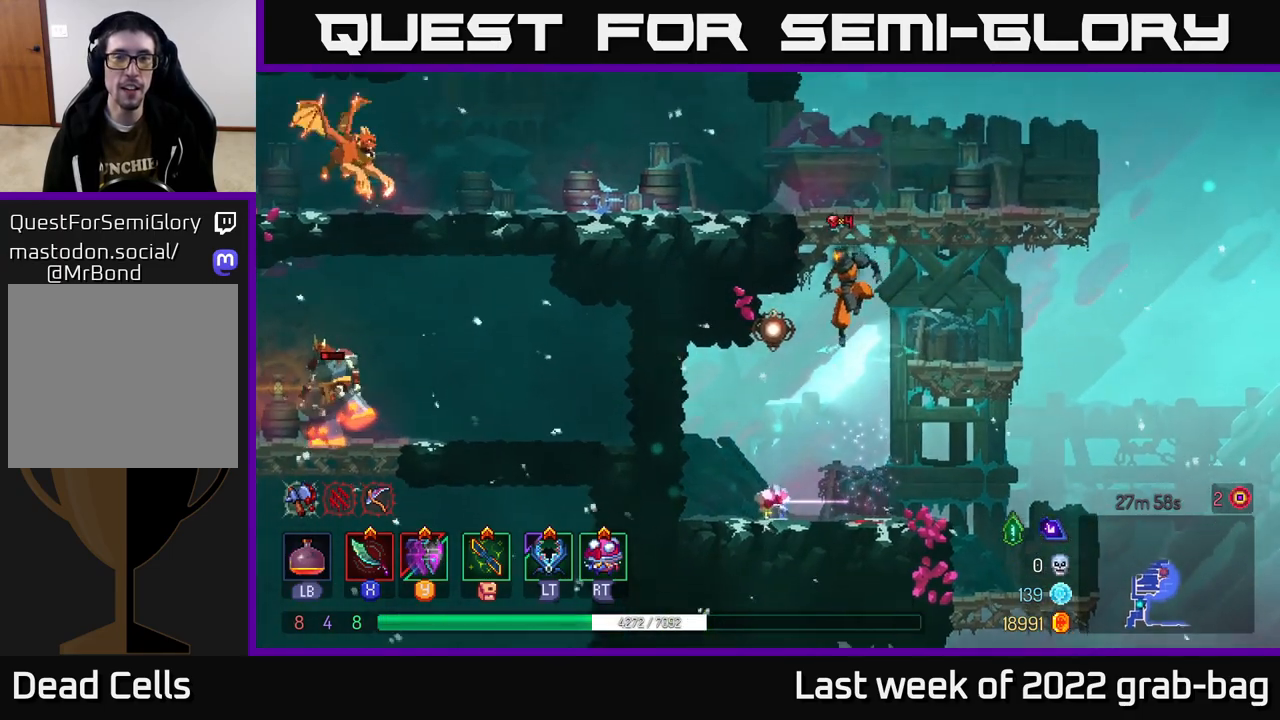
{"buttons": [], "left_stick": "right", "right_stick": "center", "events": [[83, "A", "up"], [183, "A", "down"], [350, "A", "up"], [350, "left_stick", "center"], [433, "left_stick", "right"]]}
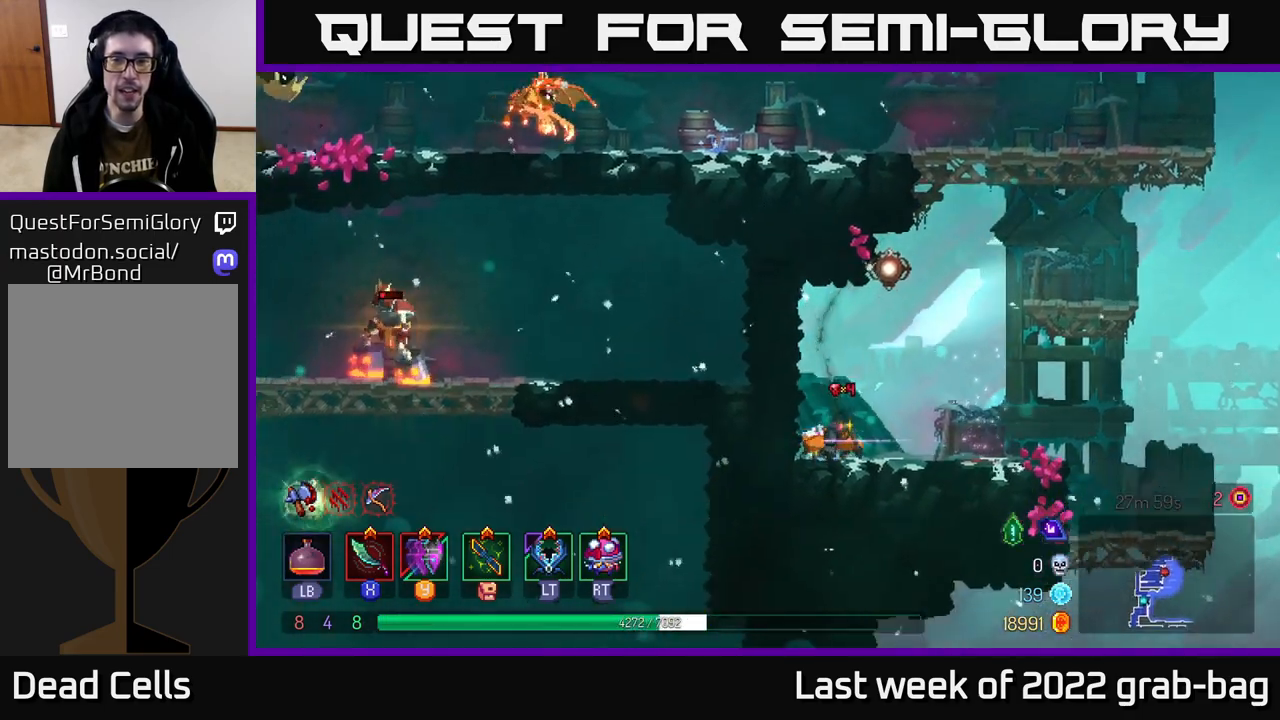
{"buttons": ["A"], "left_stick": "center", "right_stick": "center", "events": [[133, "A", "down"], [333, "A", "up"], [383, "left_stick", "center"], [400, "A", "down"]]}
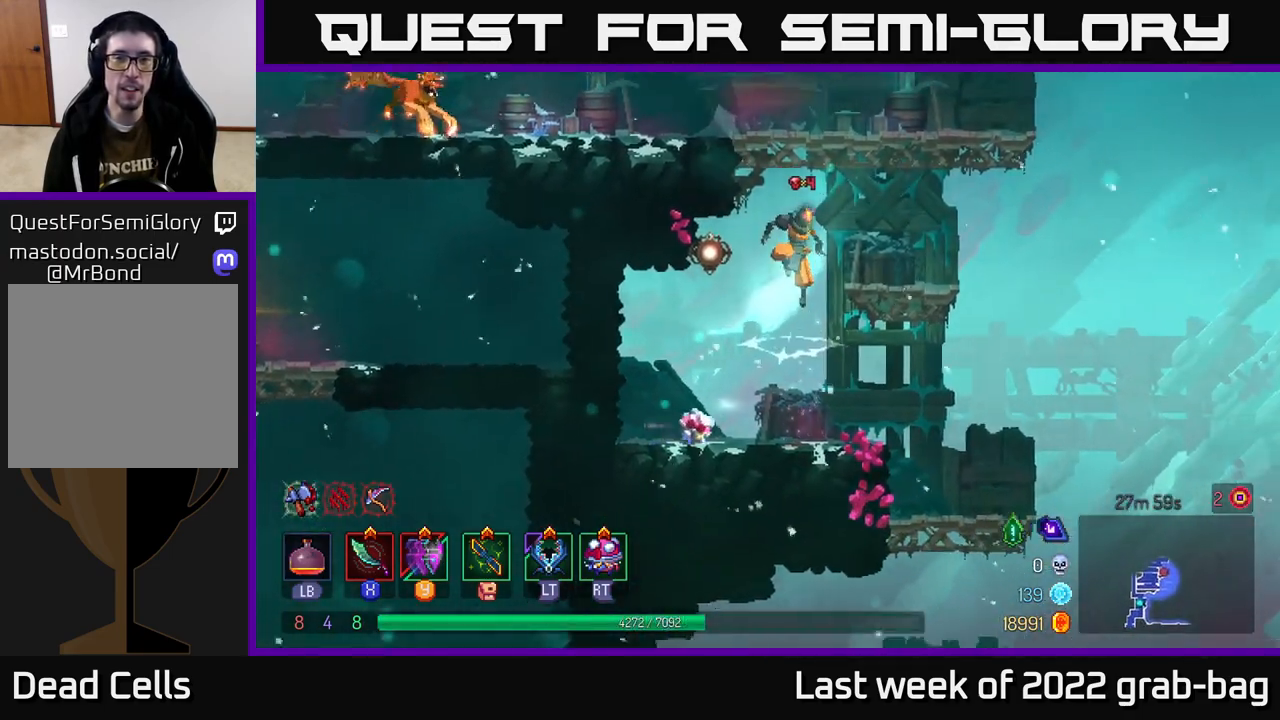
{"buttons": [], "left_stick": "center", "right_stick": "center", "events": [[33, "left_stick", "left"], [50, "A", "up"], [133, "A", "down"], [367, "A", "up"], [500, "left_stick", "center"]]}
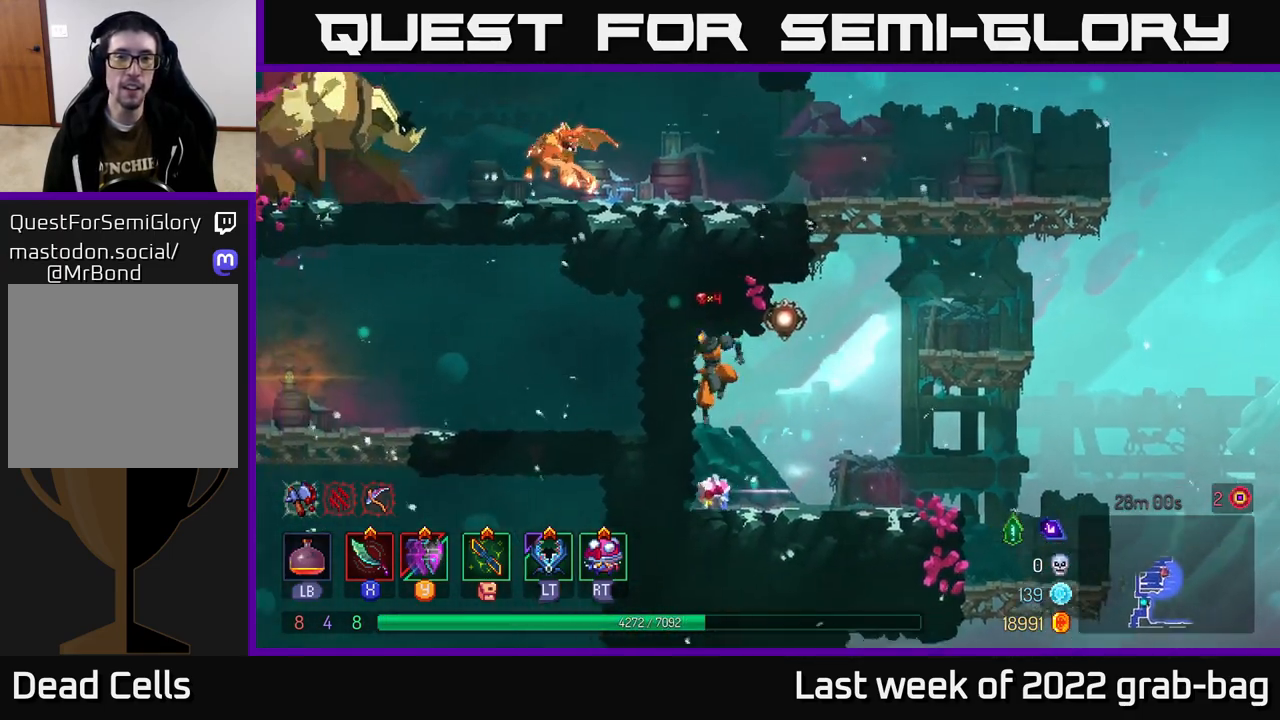
{"buttons": [], "left_stick": "right", "right_stick": "center", "events": [[33, "left_stick", "right"], [317, "B", "down"], [450, "B", "up"]]}
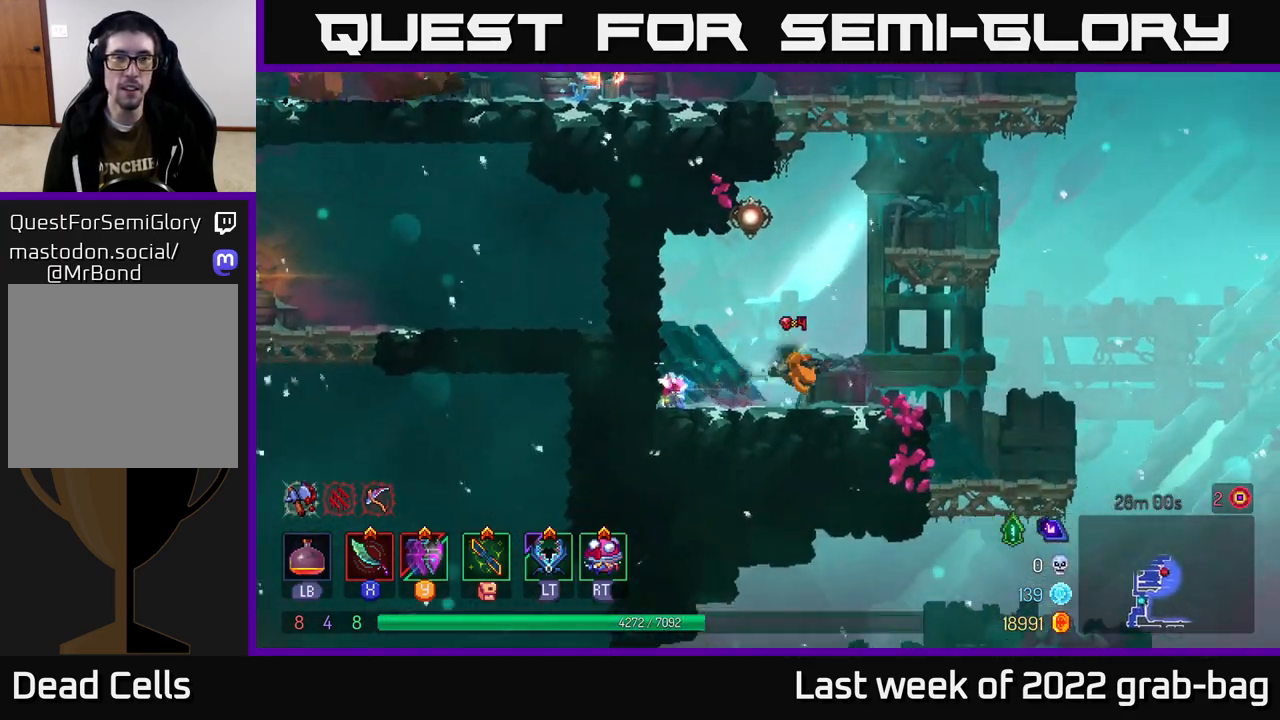
{"buttons": [], "left_stick": "up-left", "right_stick": "down", "events": [[250, "right_stick", "down"], [300, "left_stick", "up"], [383, "left_stick", "up-left"]]}
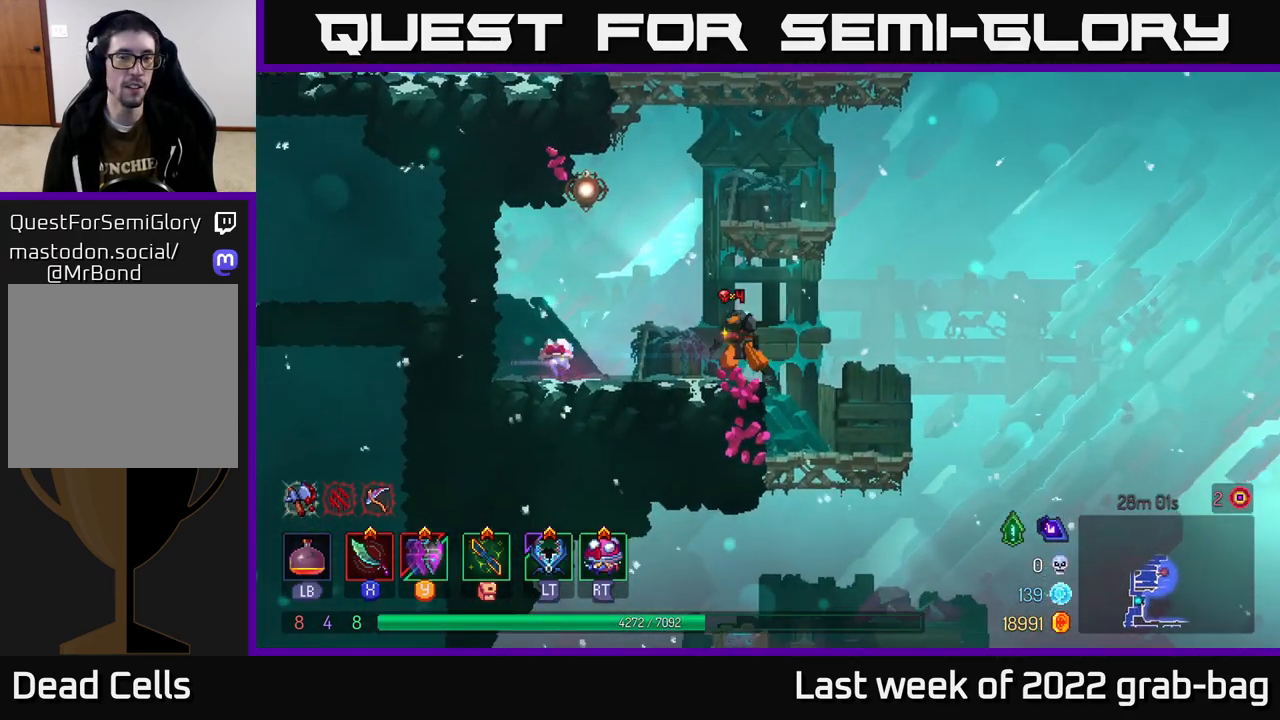
{"buttons": [], "left_stick": "right", "right_stick": "center", "events": [[17, "left_stick", "down"], [17, "right_stick", "center"], [167, "A", "down"], [267, "A", "up"], [267, "left_stick", "down-right"], [400, "left_stick", "right"]]}
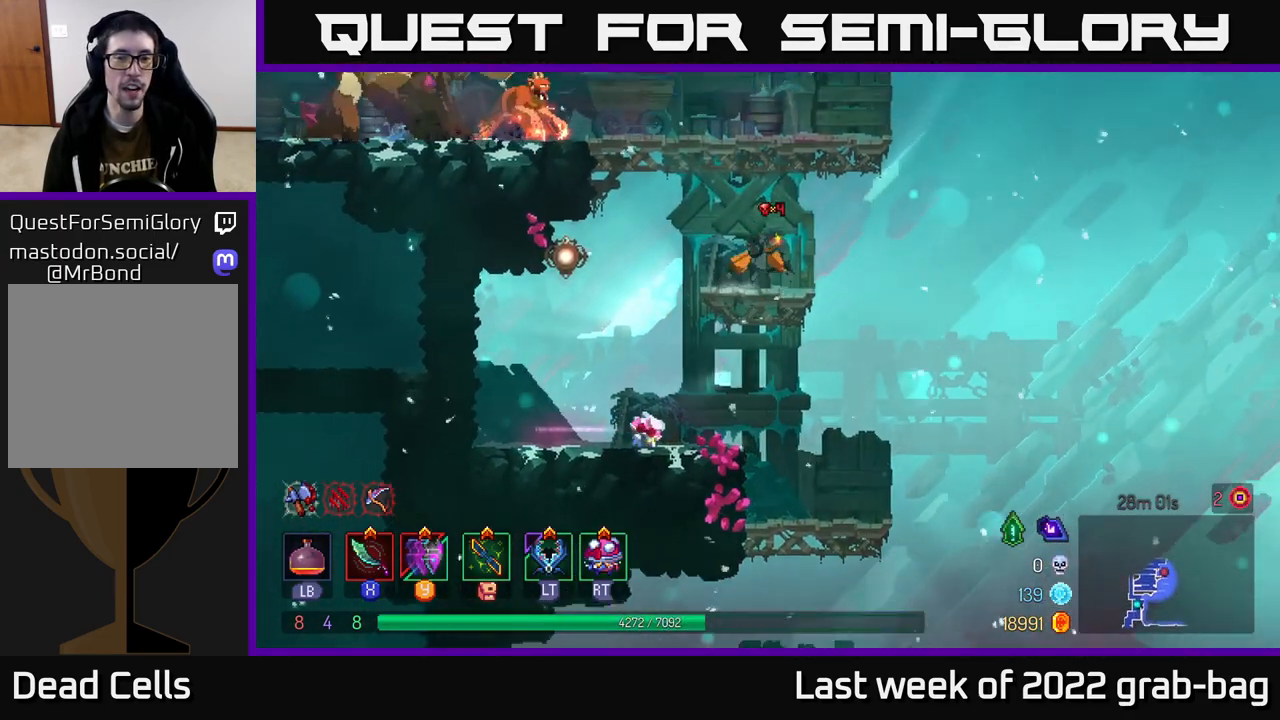
{"buttons": [], "left_stick": "center", "right_stick": "down", "events": [[17, "left_stick", "center"], [167, "right_stick", "down"], [300, "left_stick", "right"], [467, "left_stick", "center"]]}
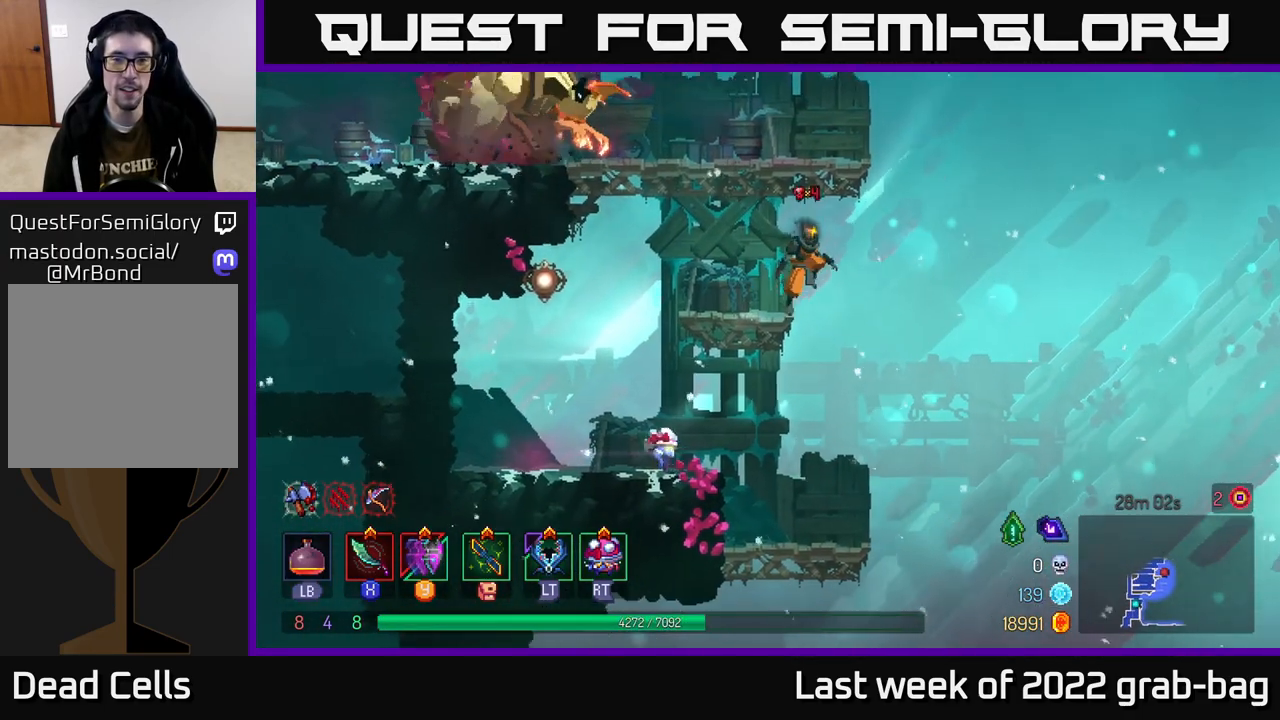
{"buttons": [], "left_stick": "center", "right_stick": "center", "events": [[417, "right_stick", "center"]]}
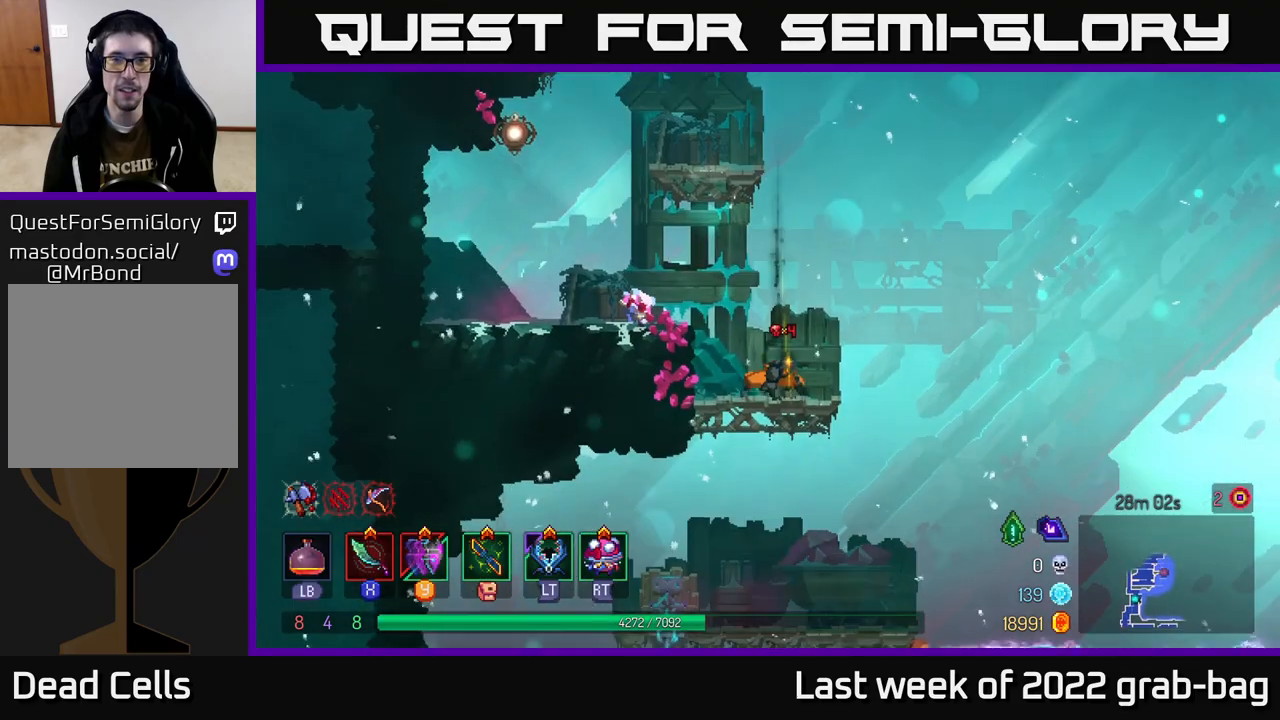
{"buttons": [], "left_stick": "left", "right_stick": "center", "events": [[100, "A", "down"], [233, "A", "up"], [300, "A", "down"], [400, "left_stick", "left"], [483, "A", "up"]]}
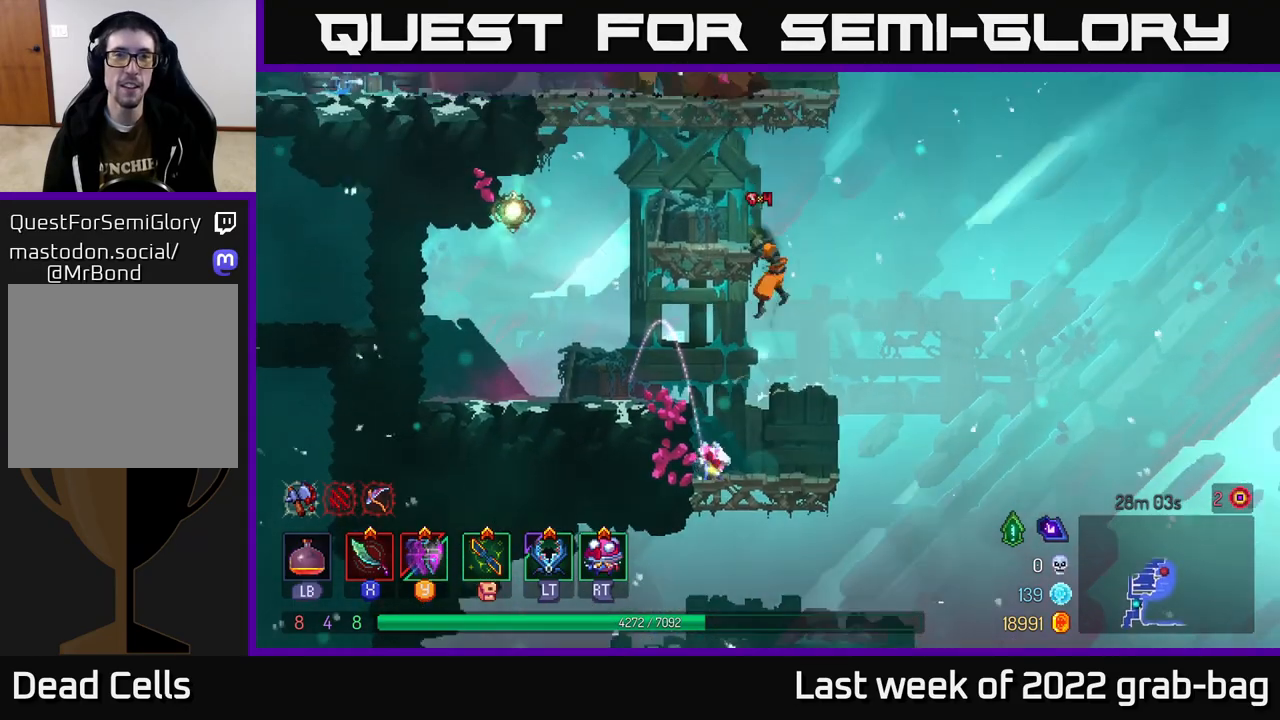
{"buttons": [], "left_stick": "center", "right_stick": "center", "events": [[67, "left_stick", "center"]]}
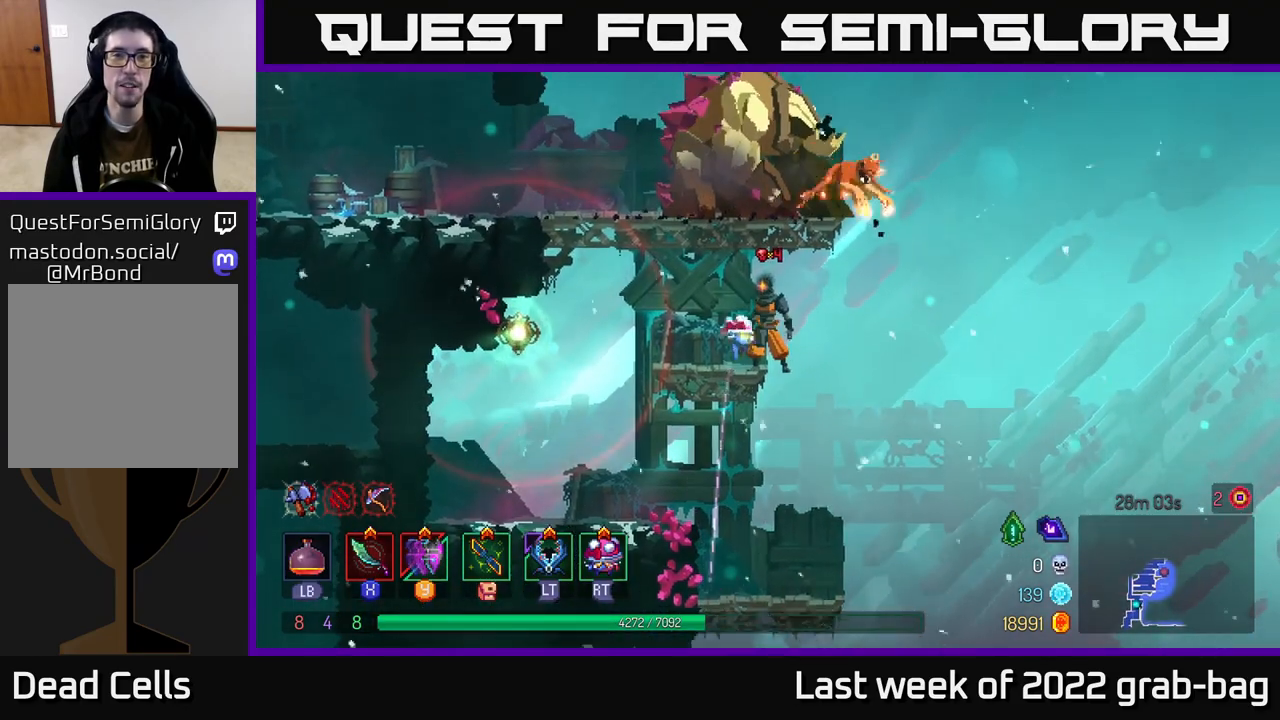
{"buttons": [], "left_stick": "center", "right_stick": "center", "events": [[150, "A", "down"], [233, "X", "down"], [333, "A", "up"], [333, "X", "up"], [417, "X", "down"], [500, "X", "up"]]}
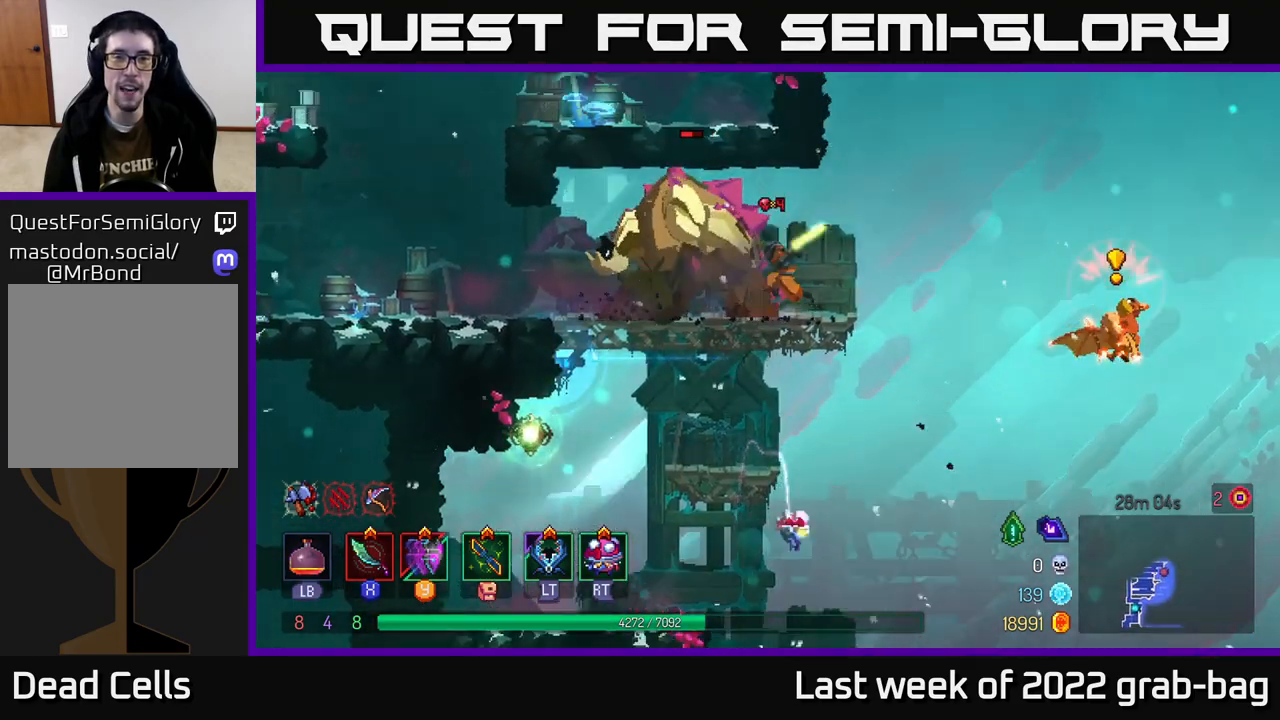
{"buttons": [], "left_stick": "right", "right_stick": "center", "events": [[67, "X", "down"], [133, "X", "up"], [150, "left_stick", "left"], [217, "X", "down"], [300, "X", "up"], [350, "left_stick", "center"], [483, "left_stick", "right"]]}
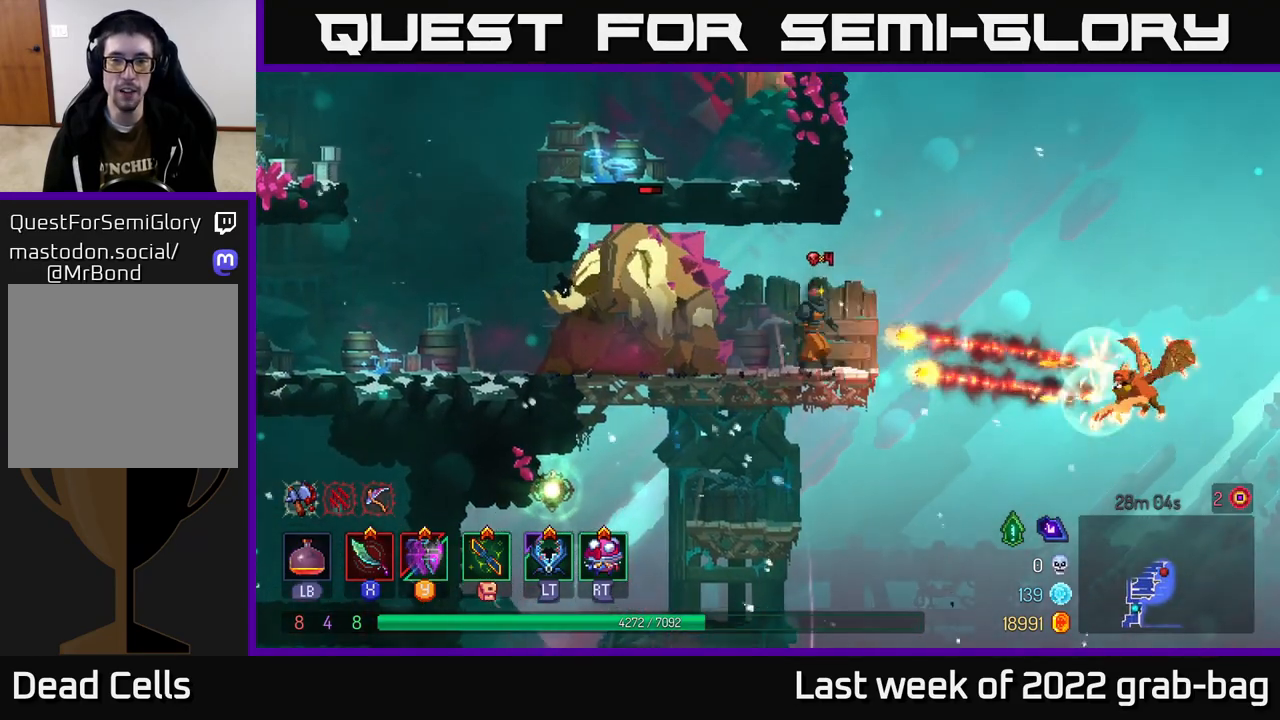
{"buttons": ["B"], "left_stick": "right", "right_stick": "center", "events": [[200, "A", "down"], [300, "A", "up"], [333, "A", "down"], [350, "A", "up"], [367, "B", "down"], [450, "B", "up"], [500, "B", "down"]]}
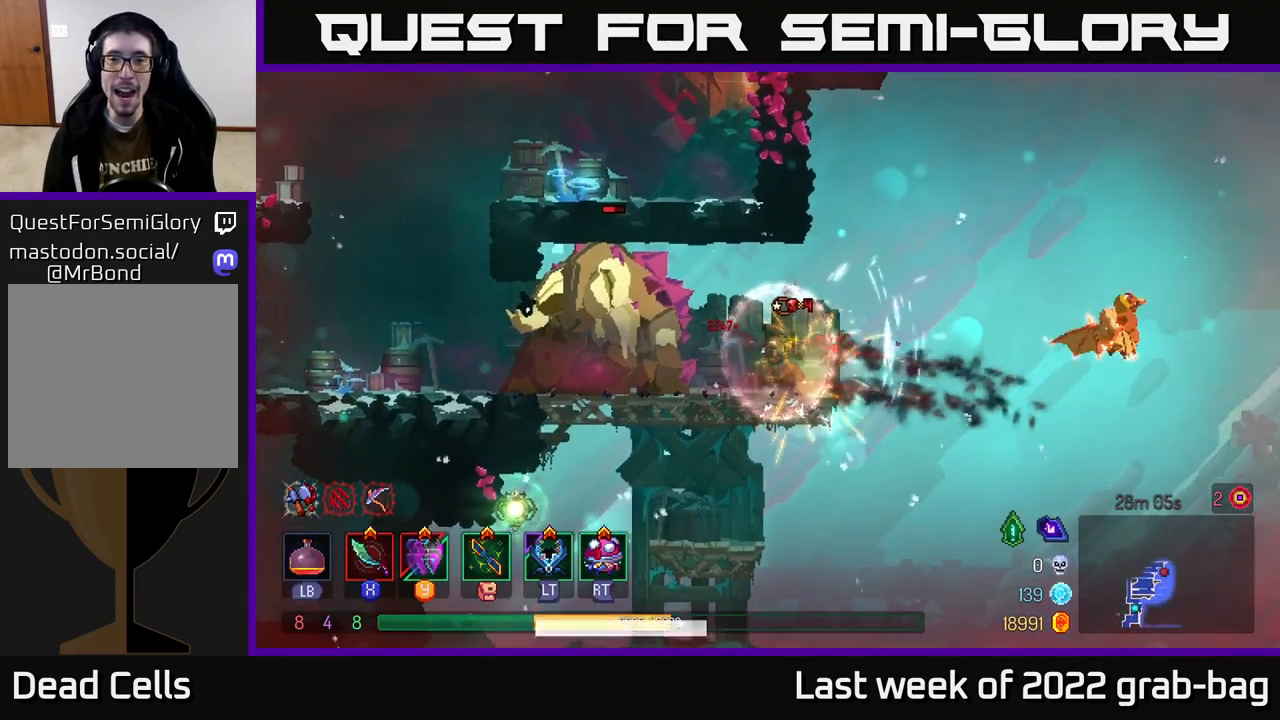
{"buttons": ["B"], "left_stick": "left", "right_stick": "center", "events": [[67, "B", "up"], [100, "B", "down"], [200, "B", "up"], [350, "B", "down"], [450, "B", "up"], [500, "B", "down"], [500, "left_stick", "left"]]}
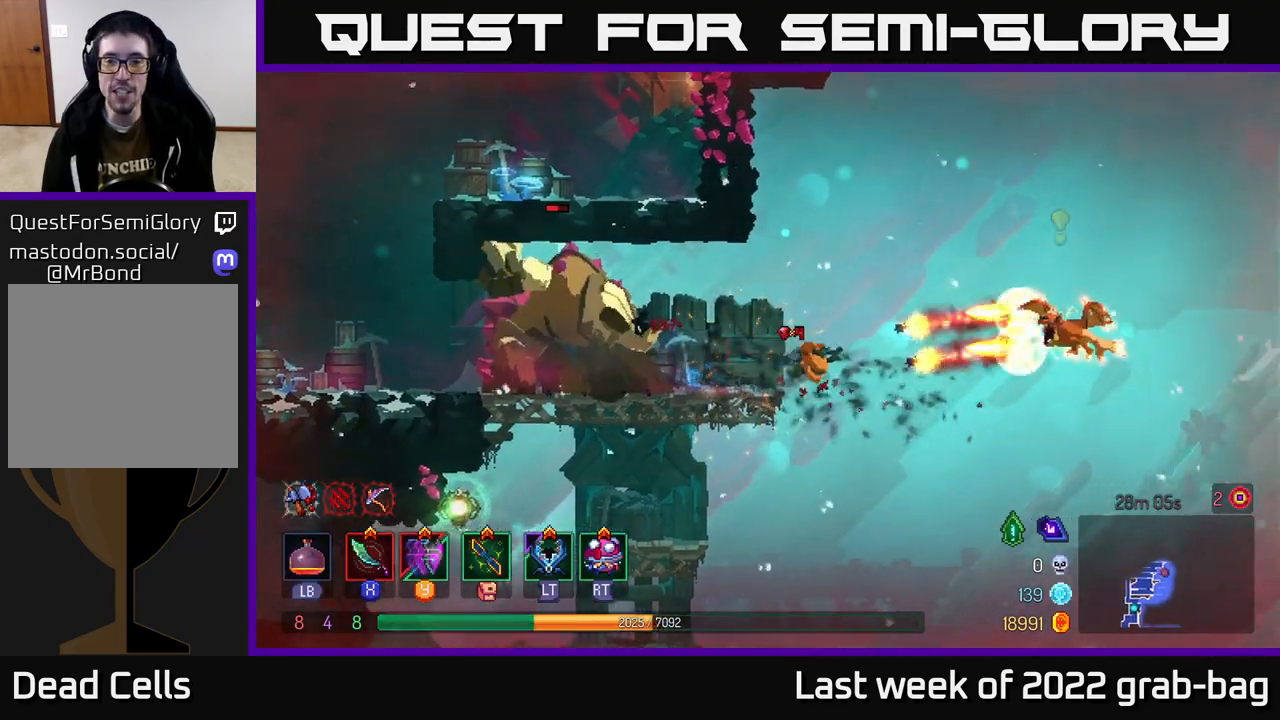
{"buttons": [], "left_stick": "right", "right_stick": "center", "events": [[67, "B", "up"], [250, "left_stick", "right"], [317, "A", "down"], [383, "A", "up"]]}
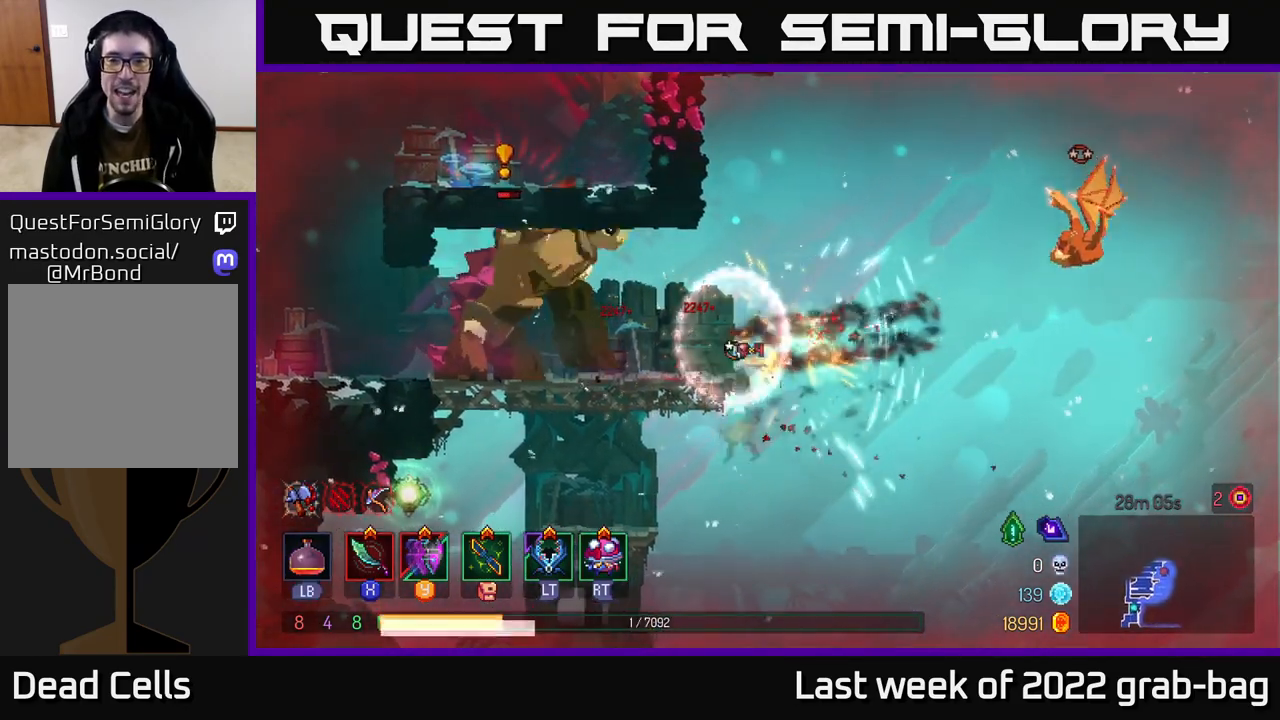
{"buttons": [], "left_stick": "left", "right_stick": "center", "events": [[200, "left_stick", "left"], [233, "B", "down"], [317, "B", "up"], [383, "B", "down"], [450, "B", "up"]]}
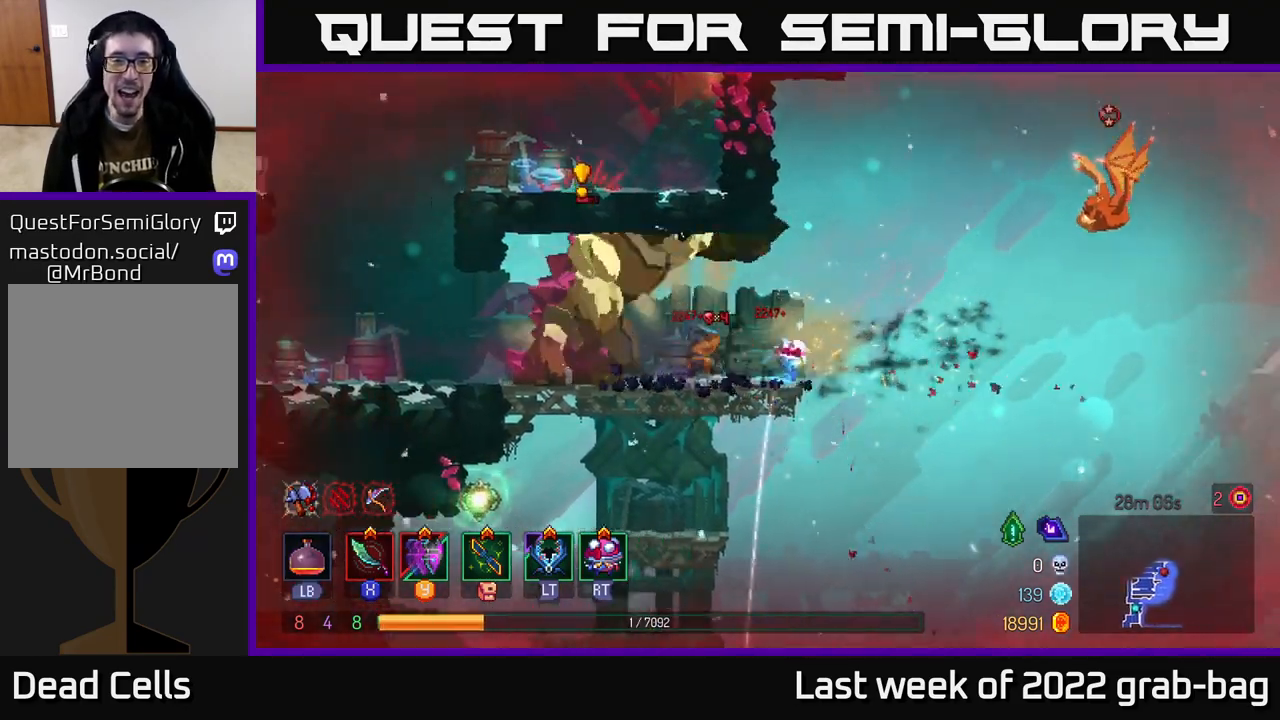
{"buttons": [], "left_stick": "left", "right_stick": "center", "events": [[17, "B", "down"], [83, "B", "up"], [150, "B", "down"], [183, "B", "up"], [283, "B", "down"], [333, "B", "up"], [433, "B", "down"], [500, "B", "up"]]}
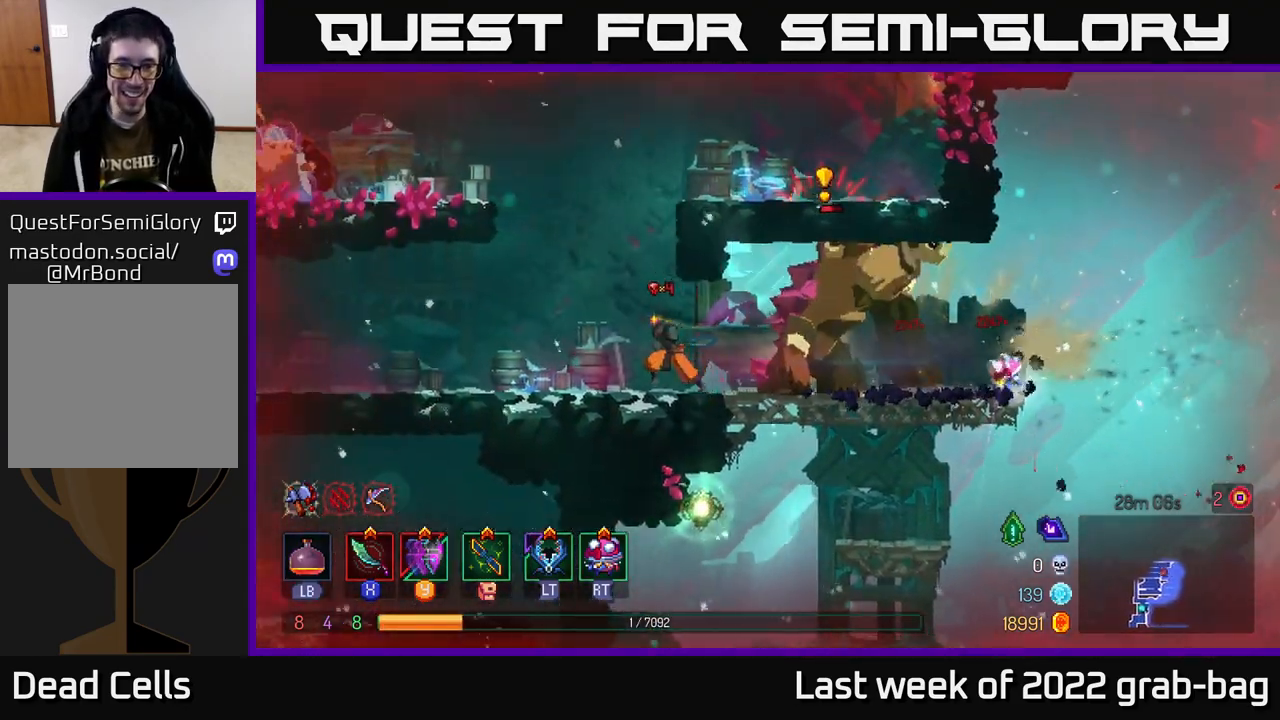
{"buttons": [], "left_stick": "left", "right_stick": "center", "events": [[283, "A", "down"], [417, "A", "up"]]}
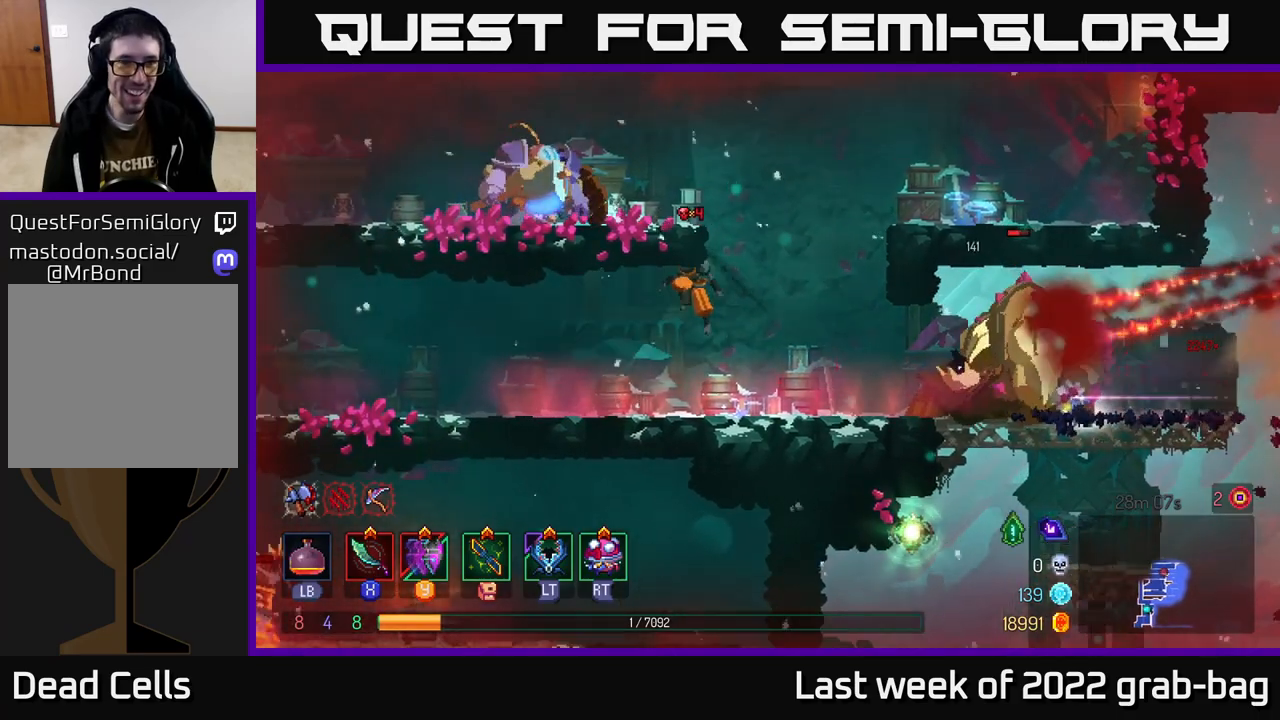
{"buttons": ["L1"], "left_stick": "left", "right_stick": "center", "events": [[317, "L1", "down"]]}
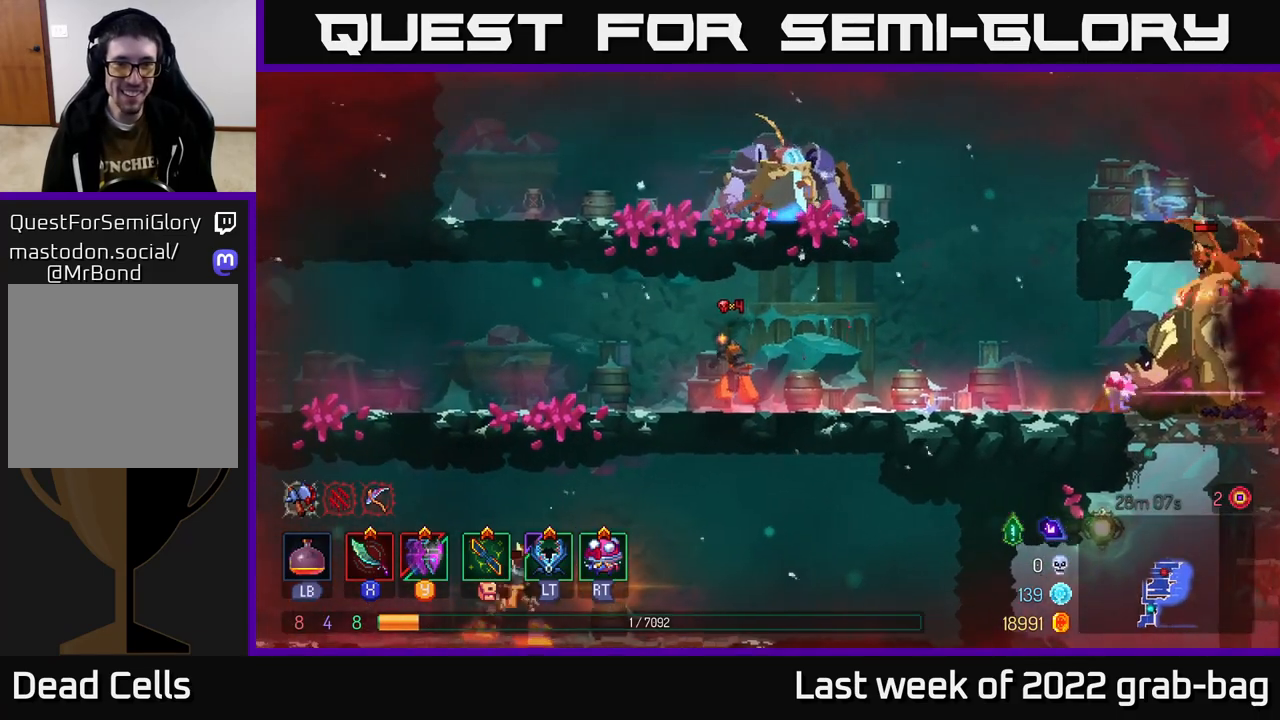
{"buttons": ["L1"], "left_stick": "left", "right_stick": "center", "events": []}
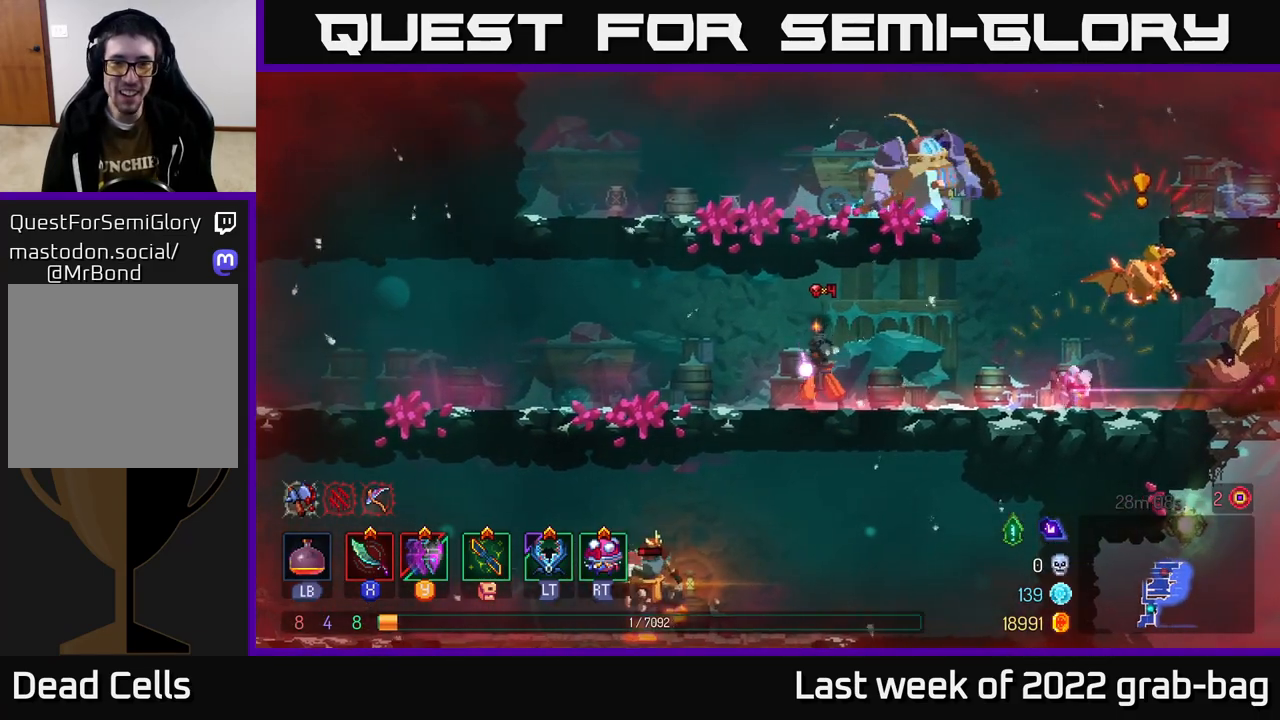
{"buttons": ["B"], "left_stick": "left", "right_stick": "center", "events": [[333, "B", "down"], [400, "B", "up"], [400, "L1", "up"], [483, "B", "down"]]}
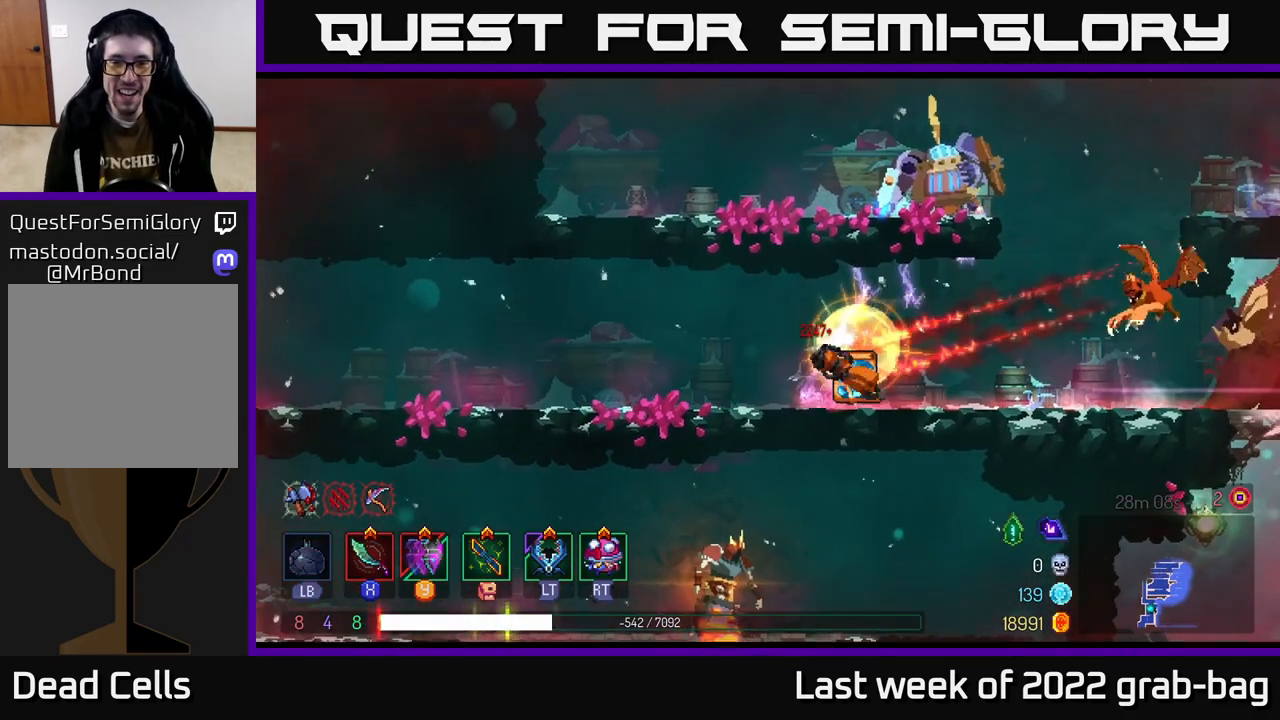
{"buttons": ["B"], "left_stick": "left", "right_stick": "center", "events": [[33, "B", "up"], [83, "B", "down"], [150, "B", "up"], [200, "B", "down"], [267, "B", "up"], [333, "B", "down"], [400, "B", "up"], [467, "B", "down"]]}
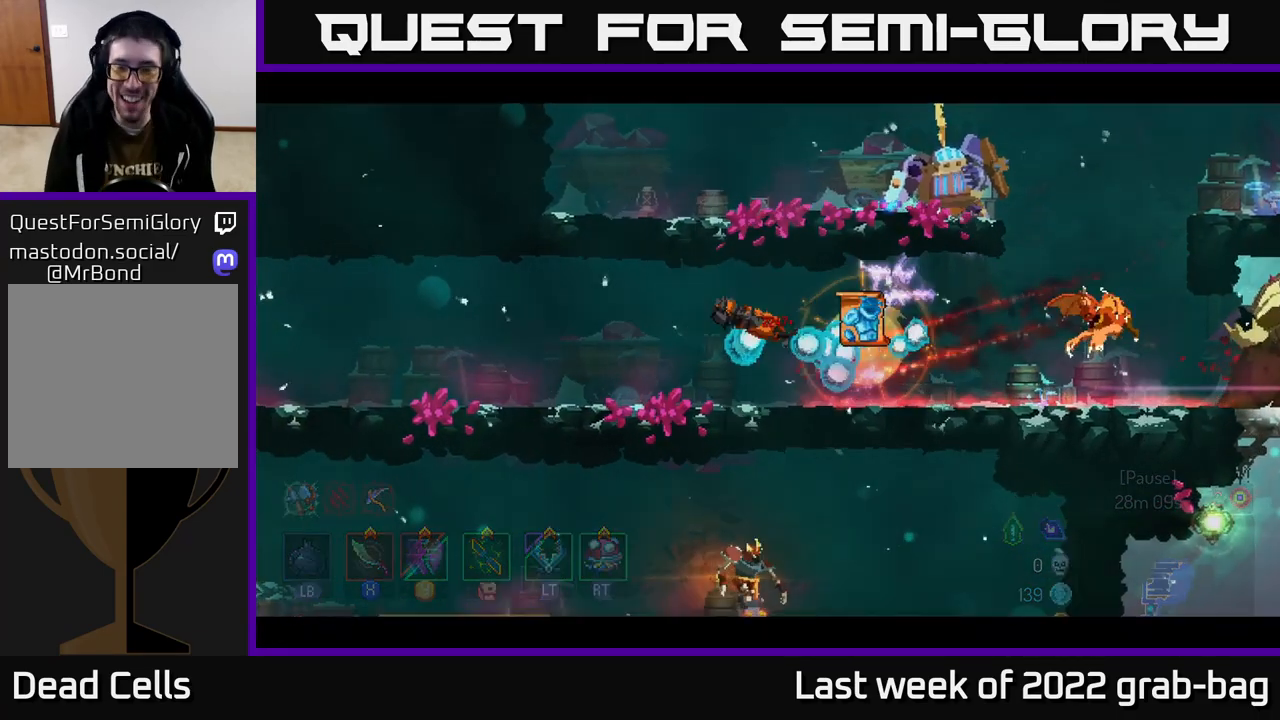
{"buttons": ["B"], "left_stick": "center", "right_stick": "center", "events": [[17, "B", "up"], [100, "B", "down"], [100, "left_stick", "up"], [150, "B", "up"], [200, "left_stick", "center"], [217, "B", "down"], [267, "B", "up"], [333, "B", "down"], [400, "B", "up"], [483, "B", "down"]]}
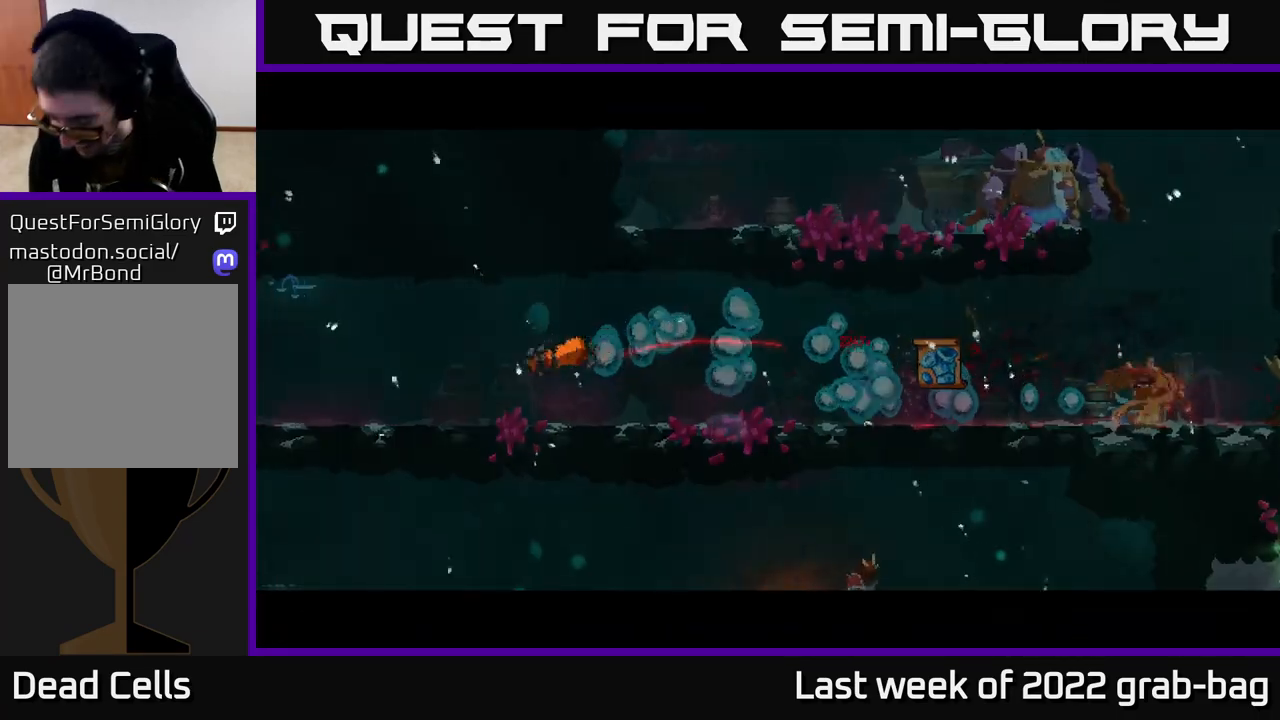
{"buttons": [], "left_stick": "center", "right_stick": "center", "events": [[50, "B", "up"], [167, "B", "down"], [267, "B", "up"], [367, "B", "down"], [483, "B", "up"]]}
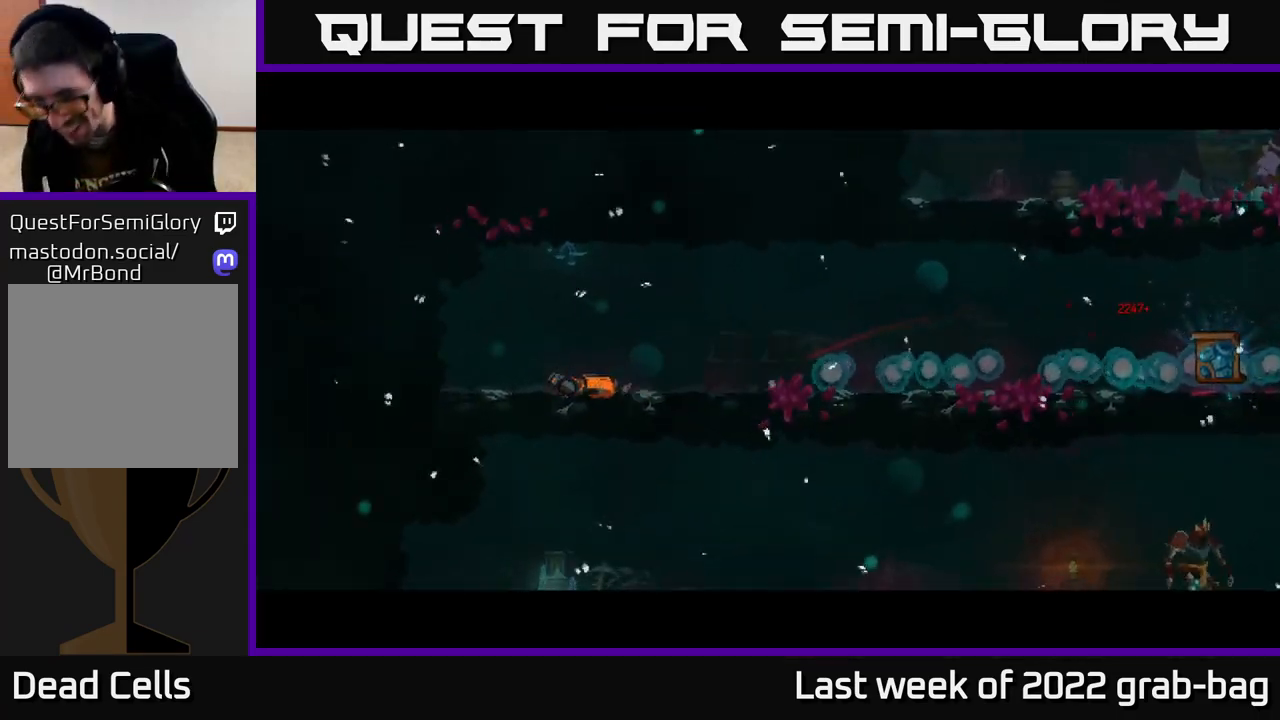
{"buttons": [], "left_stick": "center", "right_stick": "center", "events": [[50, "B", "down"], [200, "B", "up"], [283, "B", "down"], [400, "B", "up"]]}
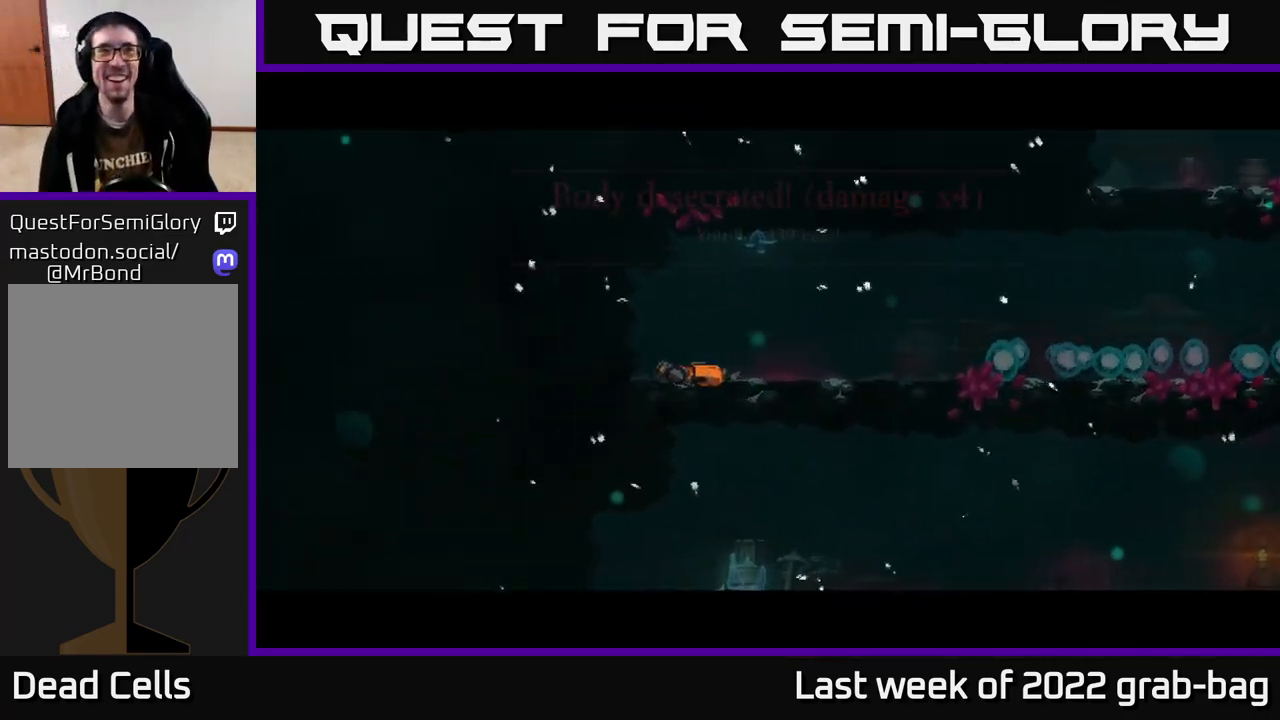
{"buttons": [], "left_stick": "center", "right_stick": "center", "events": [[100, "B", "down"], [267, "B", "up"]]}